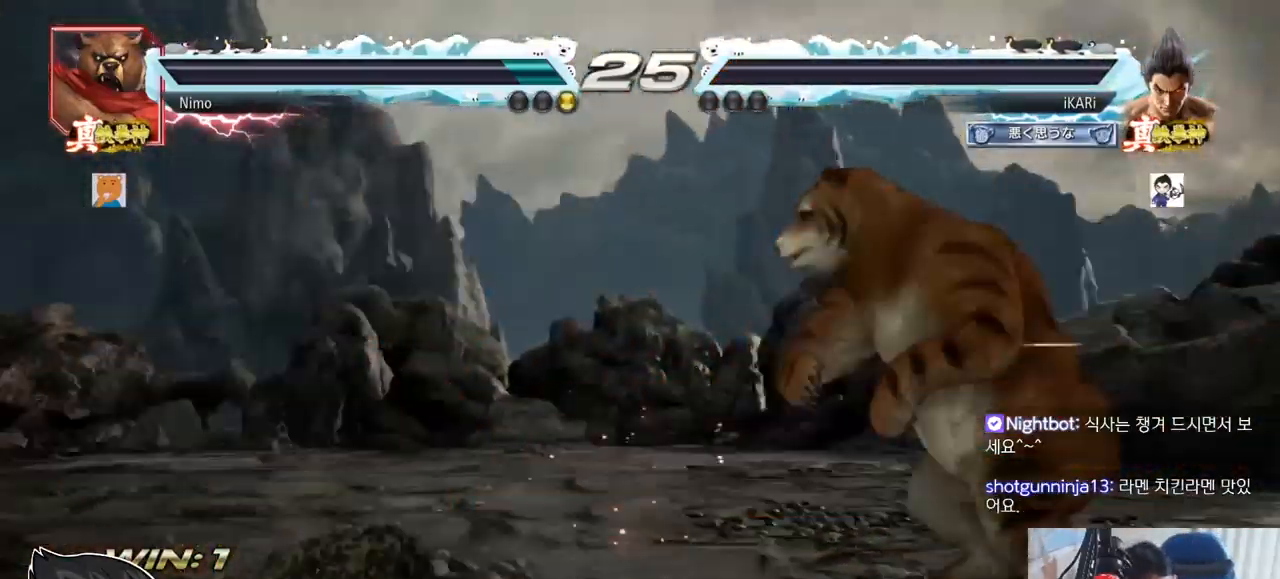
Gameplay with a controller (arcade stick); each line is a JSON object with the inputs held at the frame after it. "events" lists button and stick changes between this image and that frame as [ms after this image, input, new state], when the widget could be followed in between. Not read: L3 R3 SQUARE.
{"buttons": [], "left_stick": "center", "events": []}
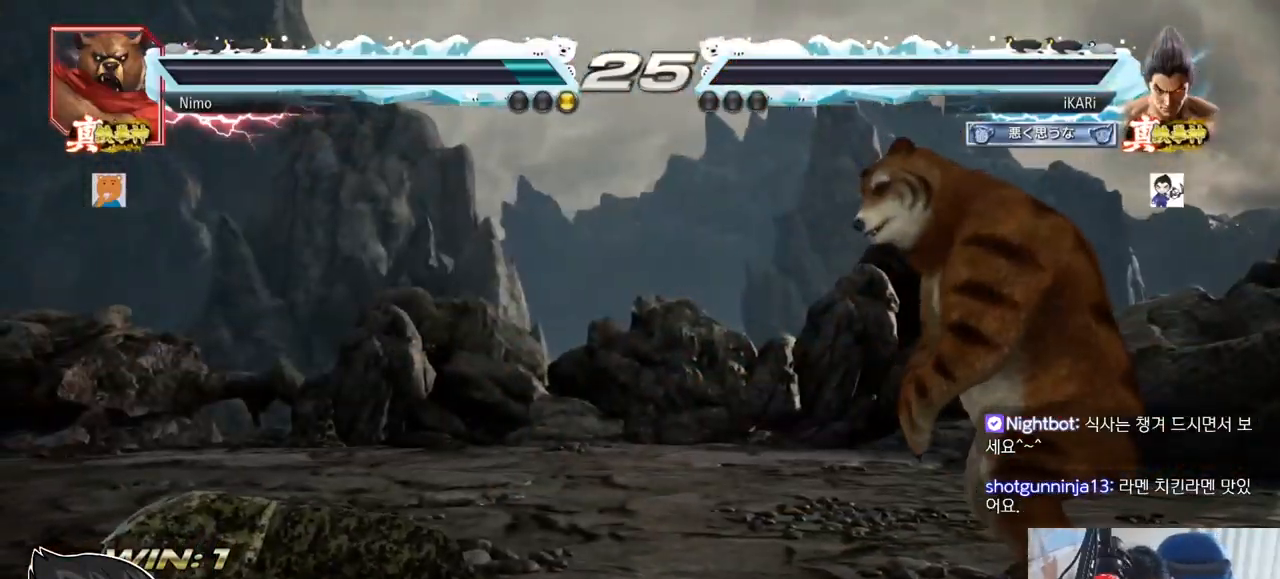
{"buttons": [], "left_stick": "center", "events": []}
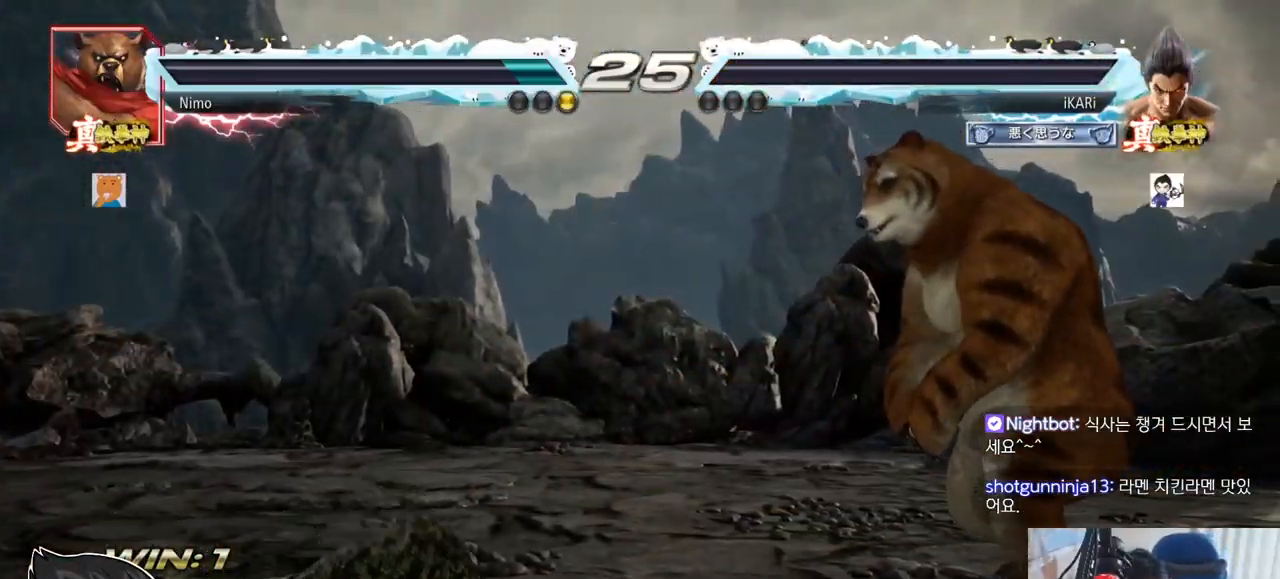
{"buttons": [], "left_stick": "center", "events": []}
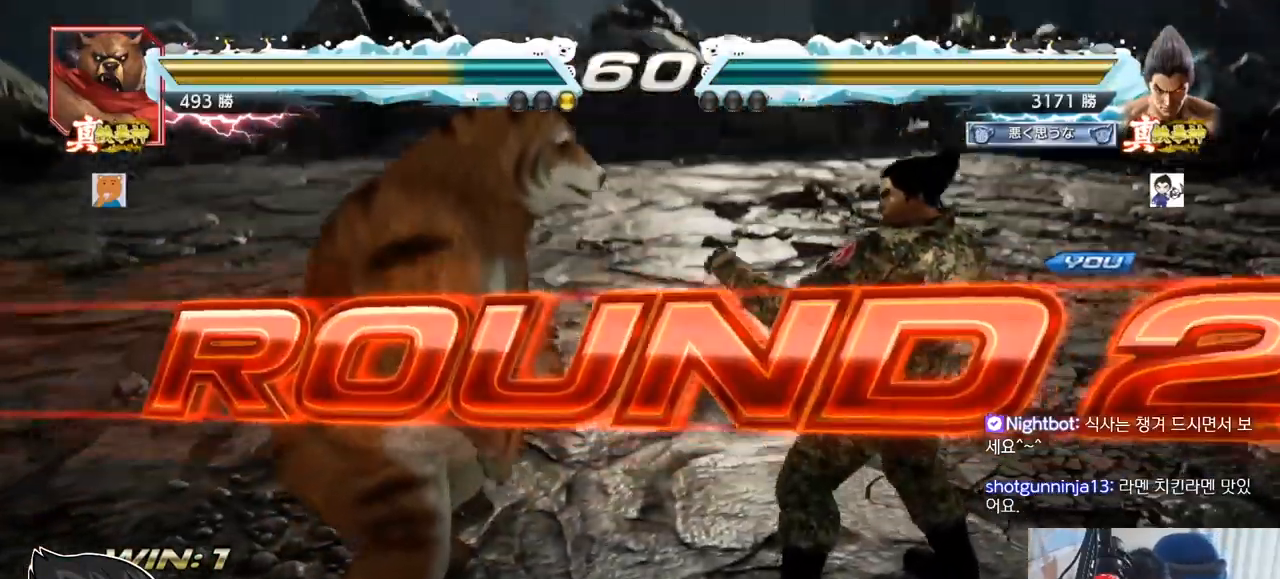
{"buttons": [], "left_stick": "center", "events": []}
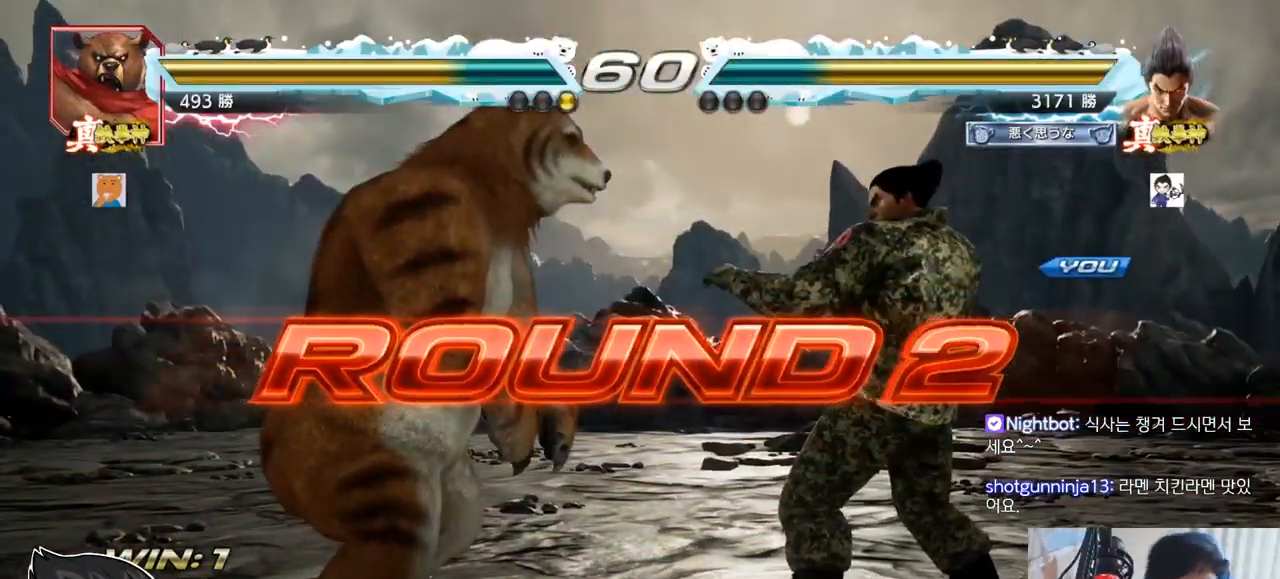
{"buttons": [], "left_stick": "center", "events": []}
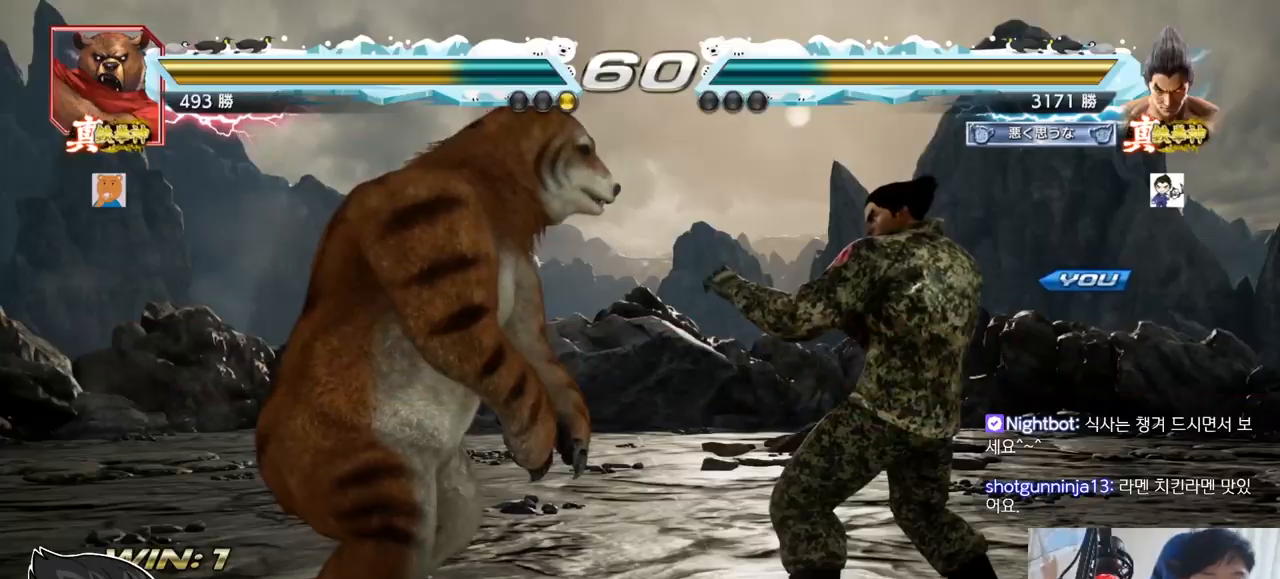
{"buttons": [], "left_stick": "center", "events": []}
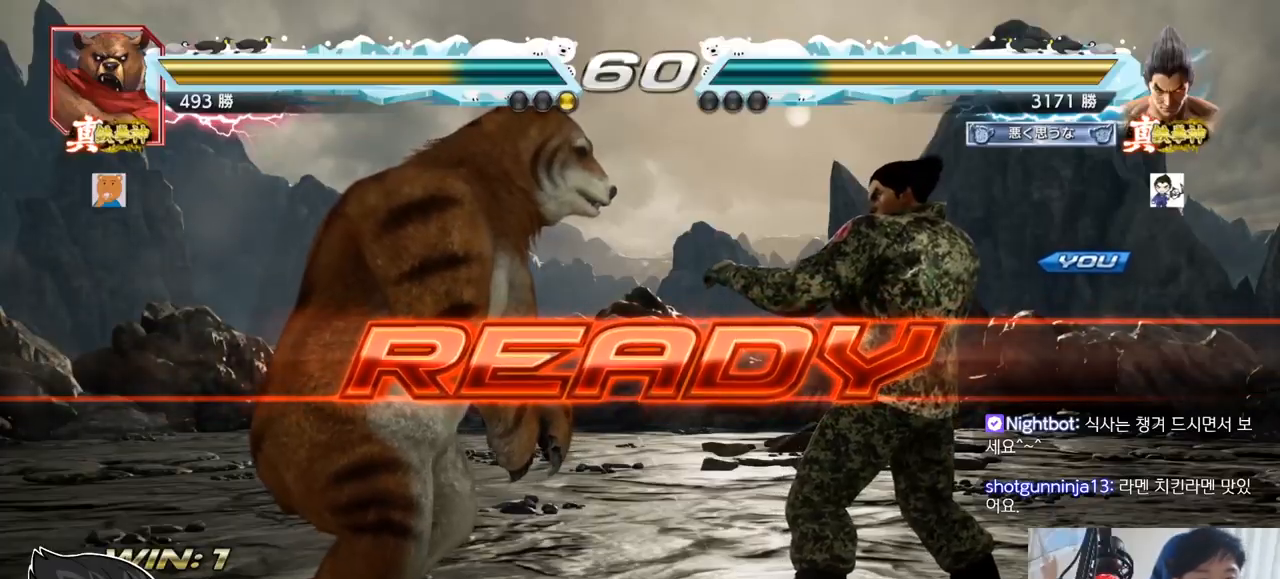
{"buttons": [], "left_stick": "center", "events": [[350, "TRIANGLE", "down"], [450, "TRIANGLE", "up"]]}
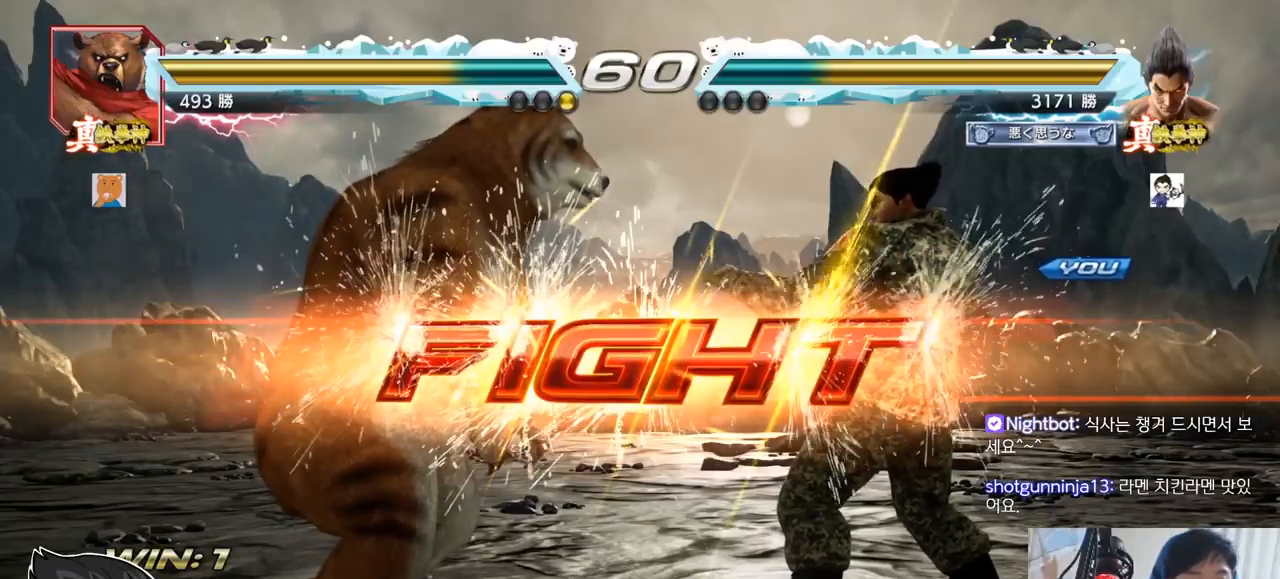
{"buttons": [], "left_stick": "down", "events": [[34, "left_stick", "down"], [50, "TRIANGLE", "down"], [117, "left_stick", "center"], [217, "TRIANGLE", "up"], [284, "left_stick", "down"], [367, "left_stick", "center"], [451, "left_stick", "down"]]}
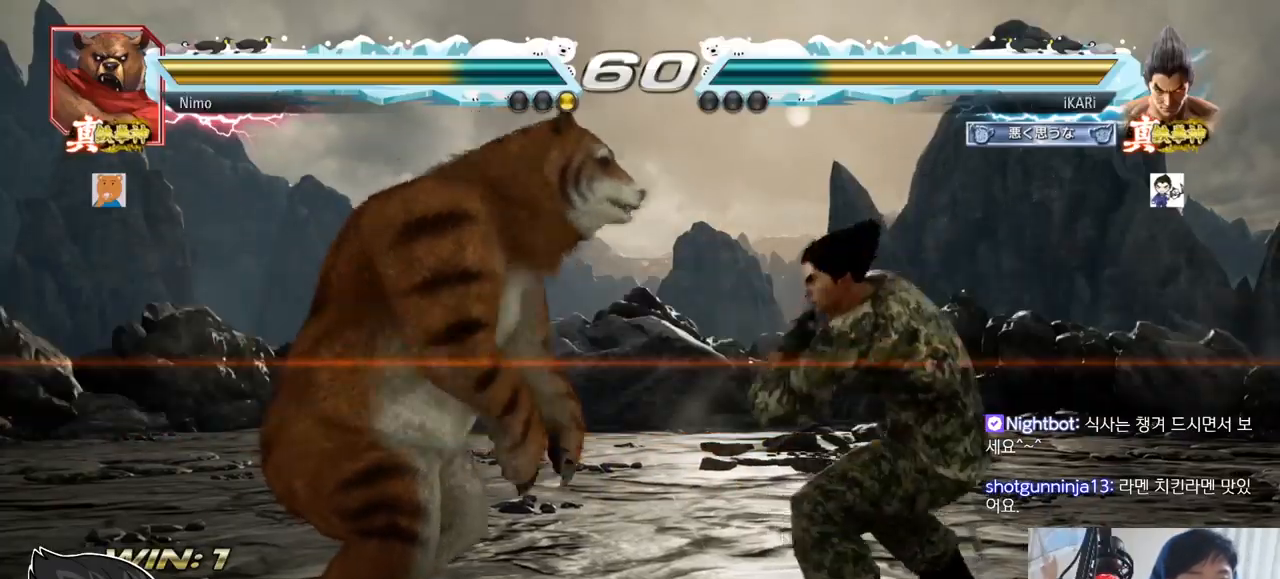
{"buttons": [], "left_stick": "center", "events": [[167, "left_stick", "center"], [300, "left_stick", "right"], [400, "left_stick", "center"]]}
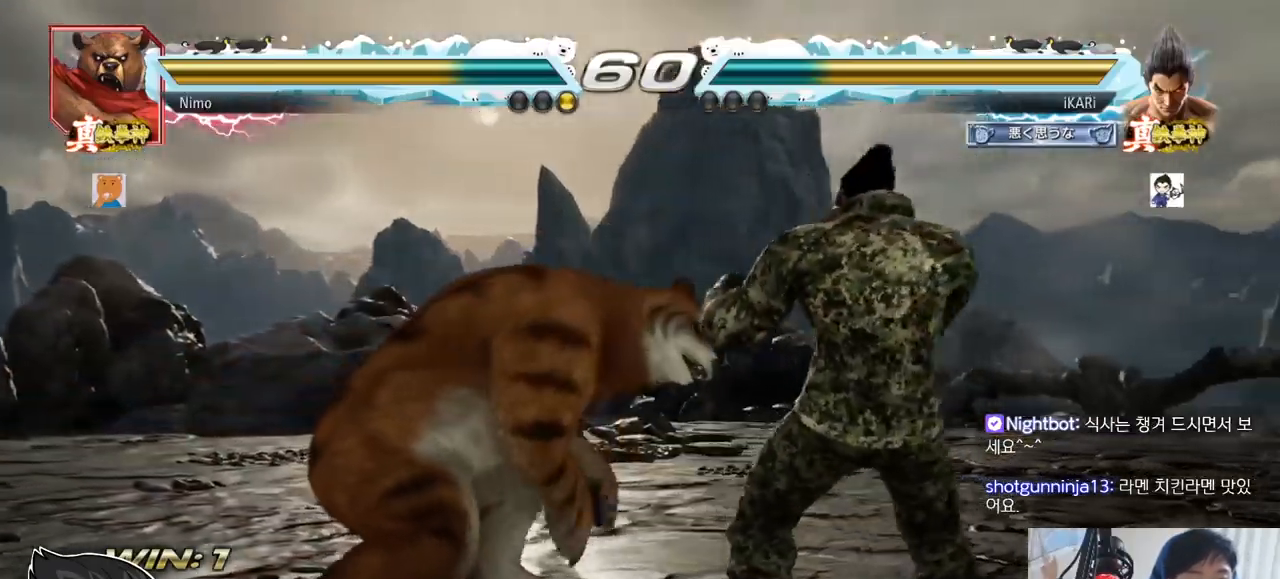
{"buttons": [], "left_stick": "center", "events": [[451, "left_stick", "left"], [501, "left_stick", "center"]]}
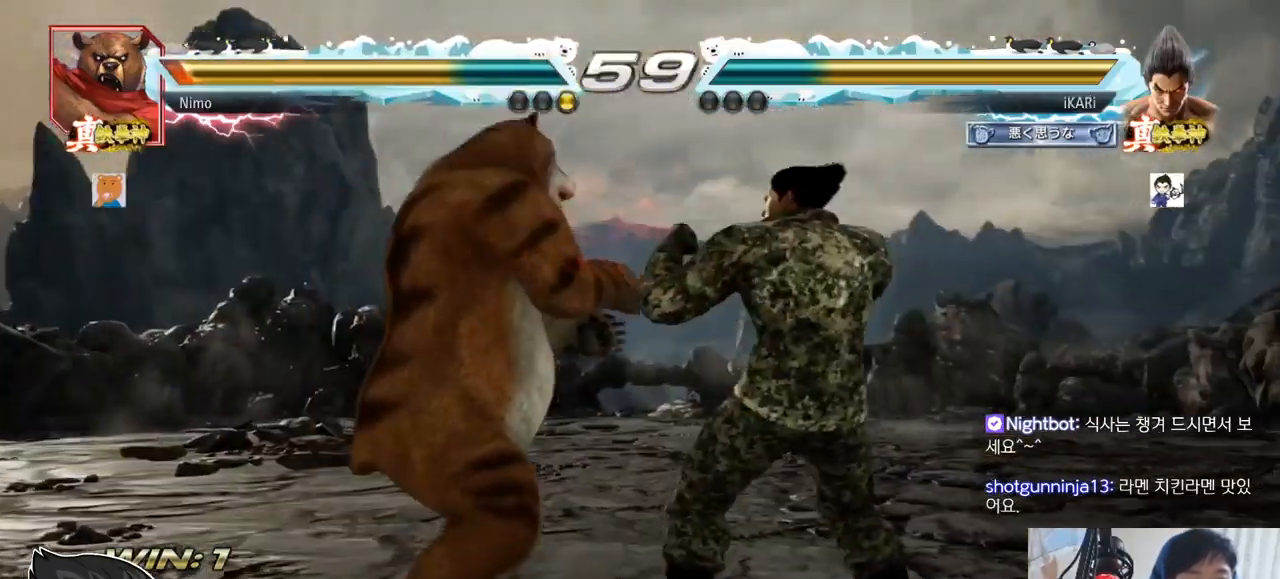
{"buttons": [], "left_stick": "left"}
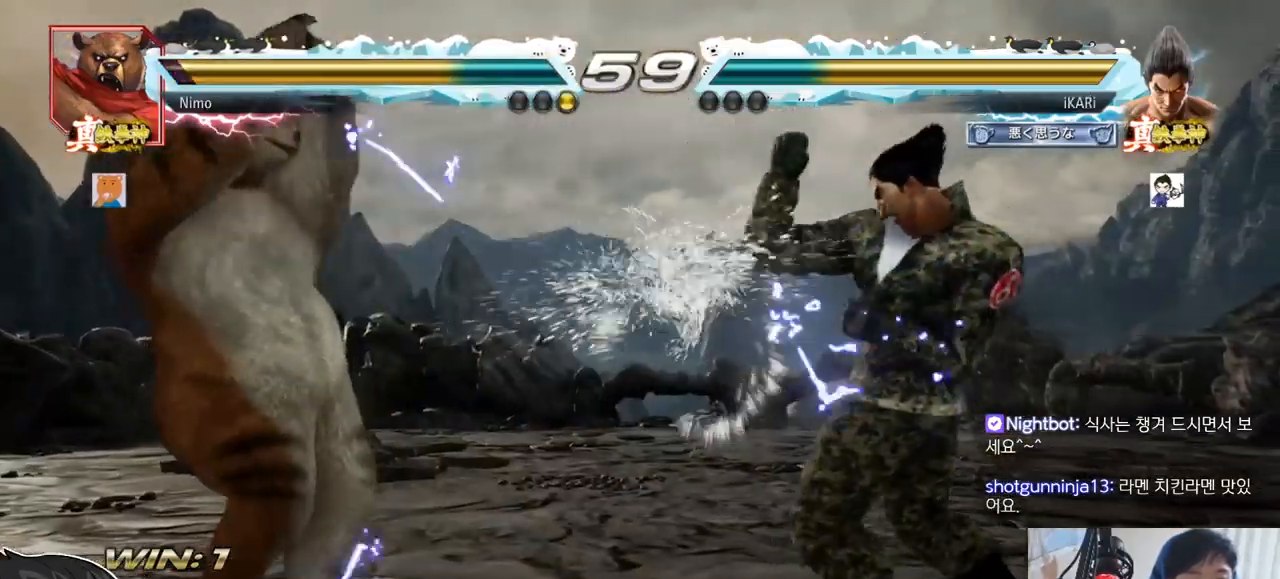
{"buttons": ["TRIANGLE"], "left_stick": "center", "events": [[50, "left_stick", "center"], [134, "left_stick", "left"], [234, "left_stick", "down-left"], [334, "R2", "down"], [417, "R2", "up"], [434, "left_stick", "center"], [468, "TRIANGLE", "down"]]}
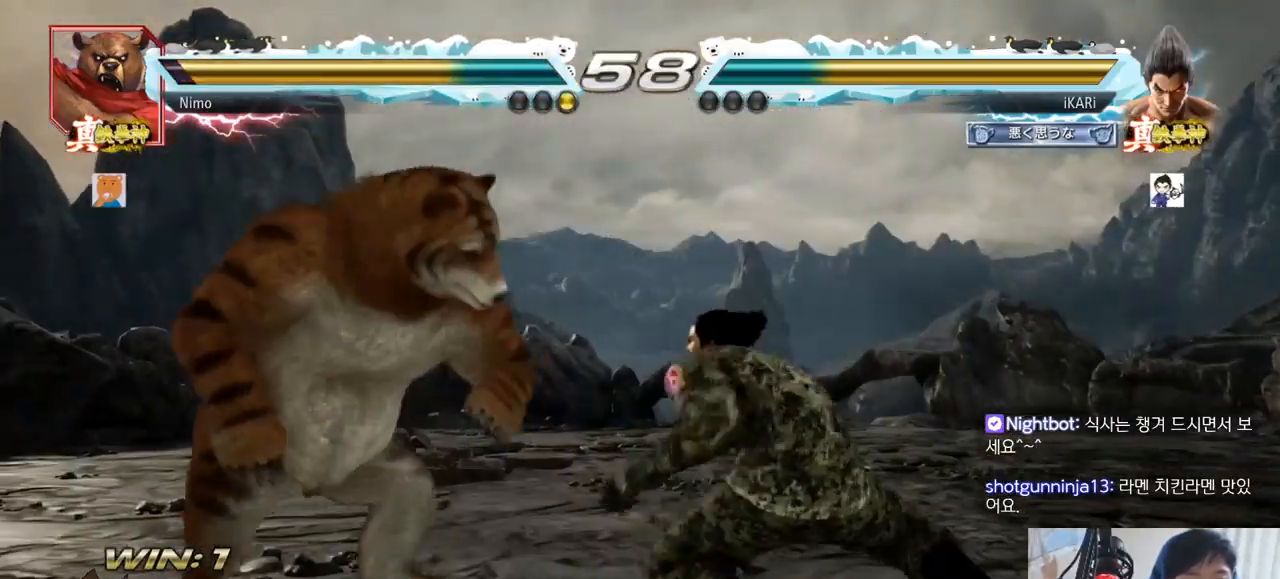
{"buttons": [], "left_stick": "center", "events": [[17, "TRIANGLE", "up"], [50, "TRIANGLE", "down"], [117, "TRIANGLE", "up"]]}
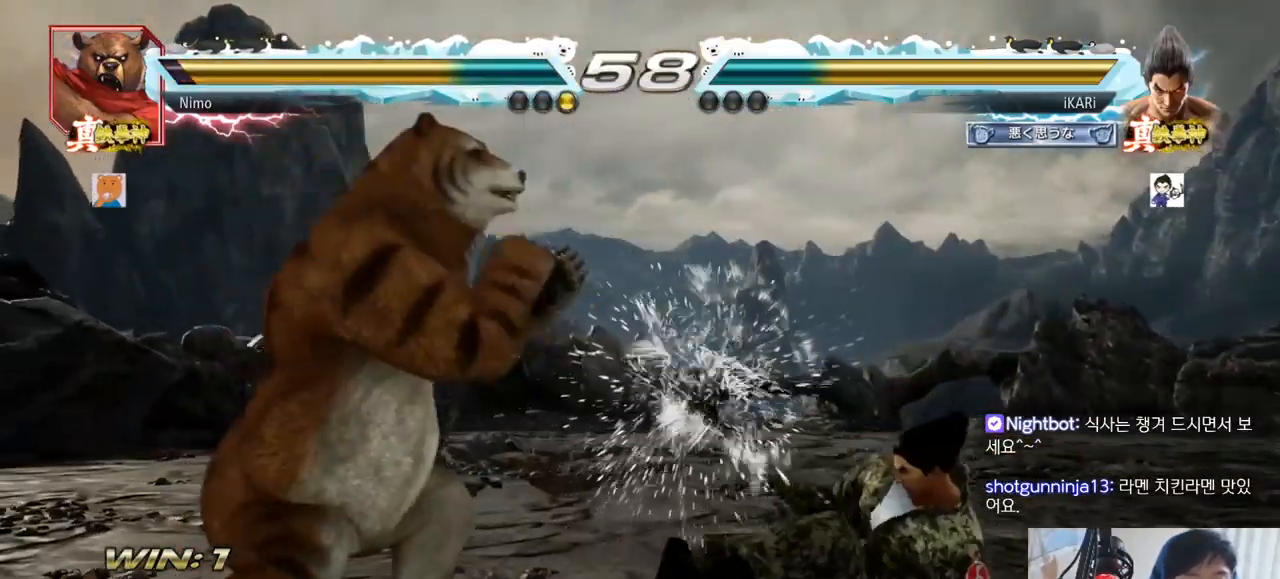
{"buttons": ["TRIANGLE"], "left_stick": "center", "events": [[134, "left_stick", "right"], [434, "TRIANGLE", "down"], [501, "left_stick", "center"]]}
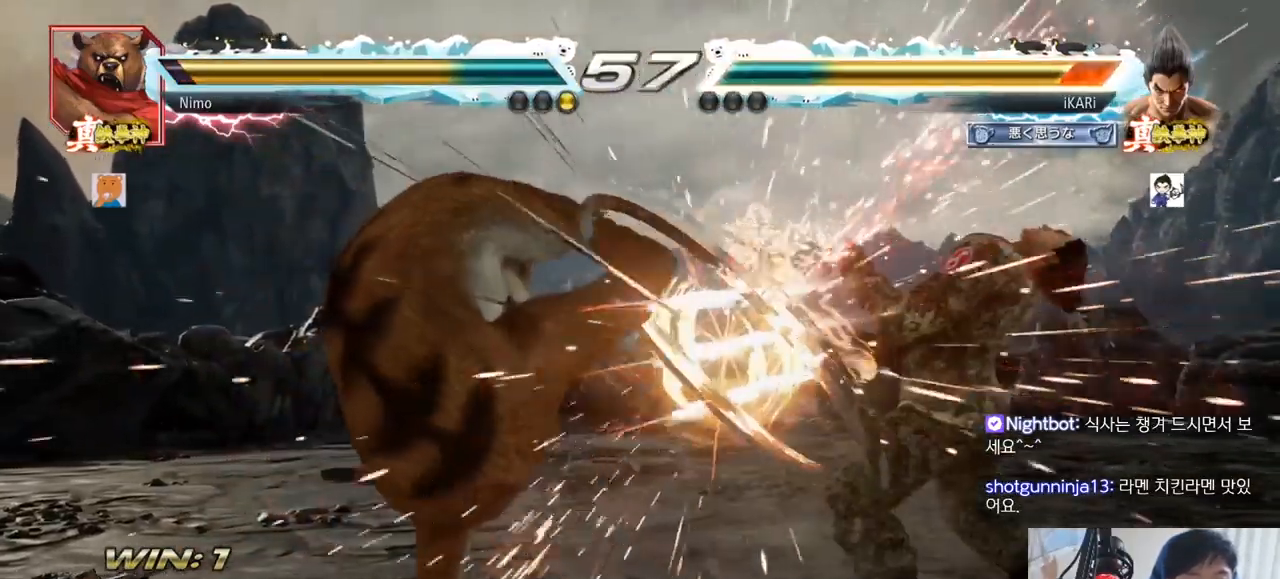
{"buttons": [], "left_stick": "right", "events": [[50, "TRIANGLE", "up"], [417, "left_stick", "right"]]}
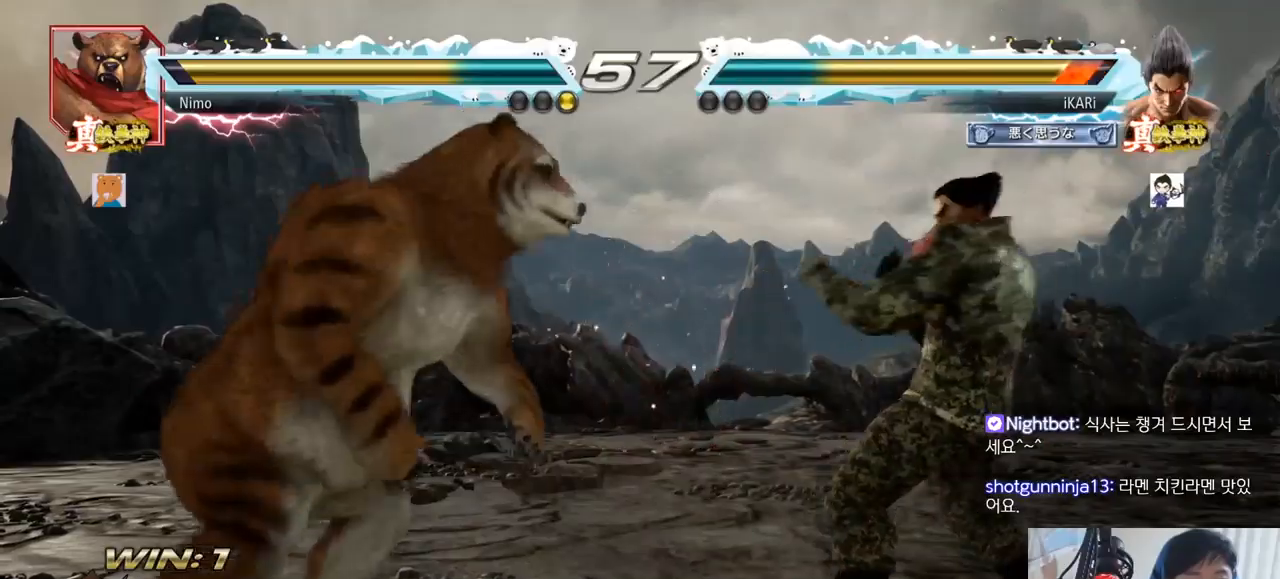
{"buttons": [], "left_stick": "center"}
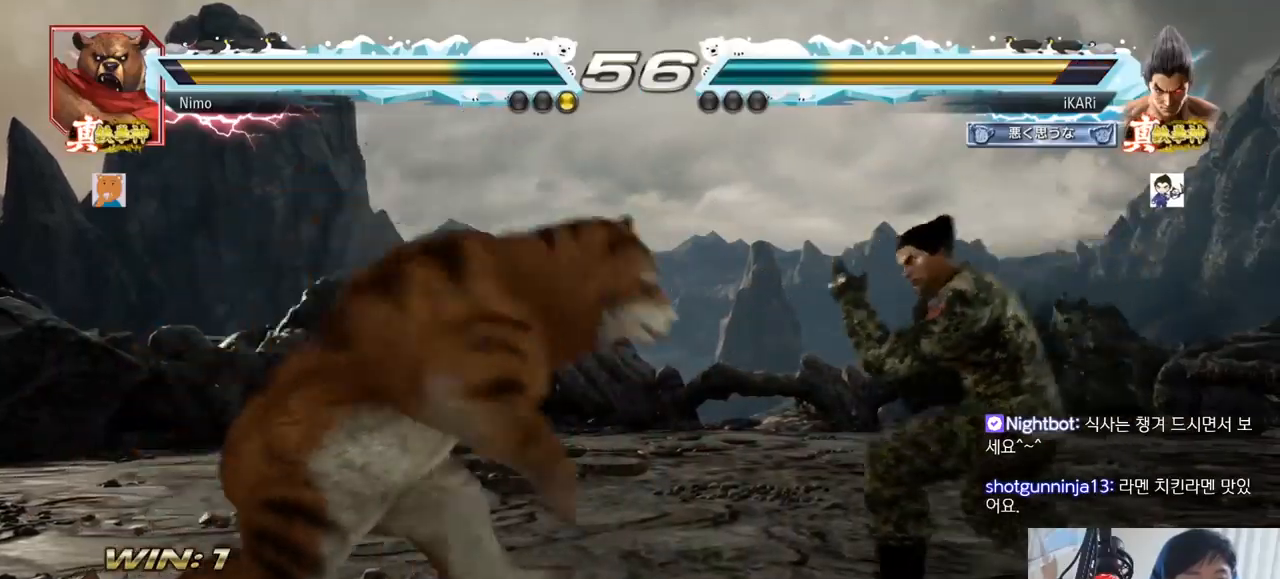
{"buttons": [], "left_stick": "right", "events": [[50, "left_stick", "right"], [300, "left_stick", "center"], [350, "left_stick", "right"], [434, "left_stick", "center"], [484, "left_stick", "right"]]}